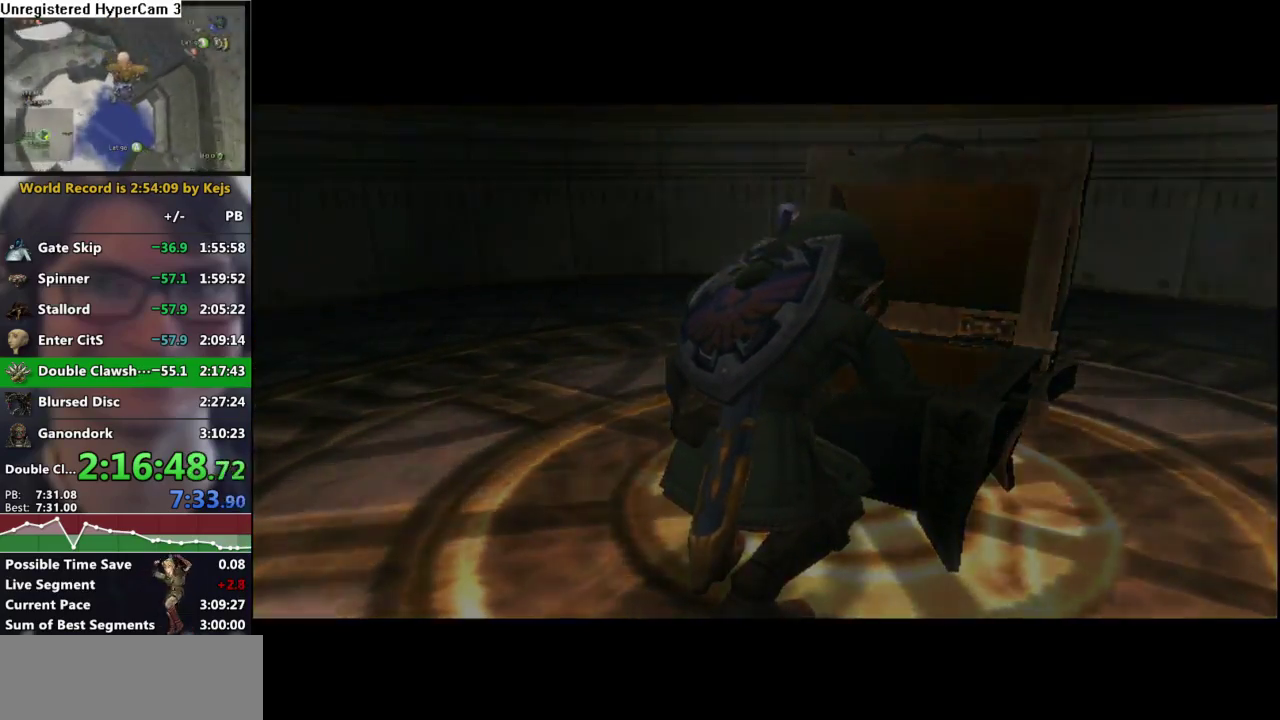
Gameplay with a controller (Nintendo layout); each line is a JSON object with the inputs held at the frame after it. "events" lists button and stick changes between this image and that frame as [ms after this image, input, new state], when the widget could be followed in between. Not read: L3 R3.
{"buttons": [], "left_stick": "center", "right_stick": "center", "events": []}
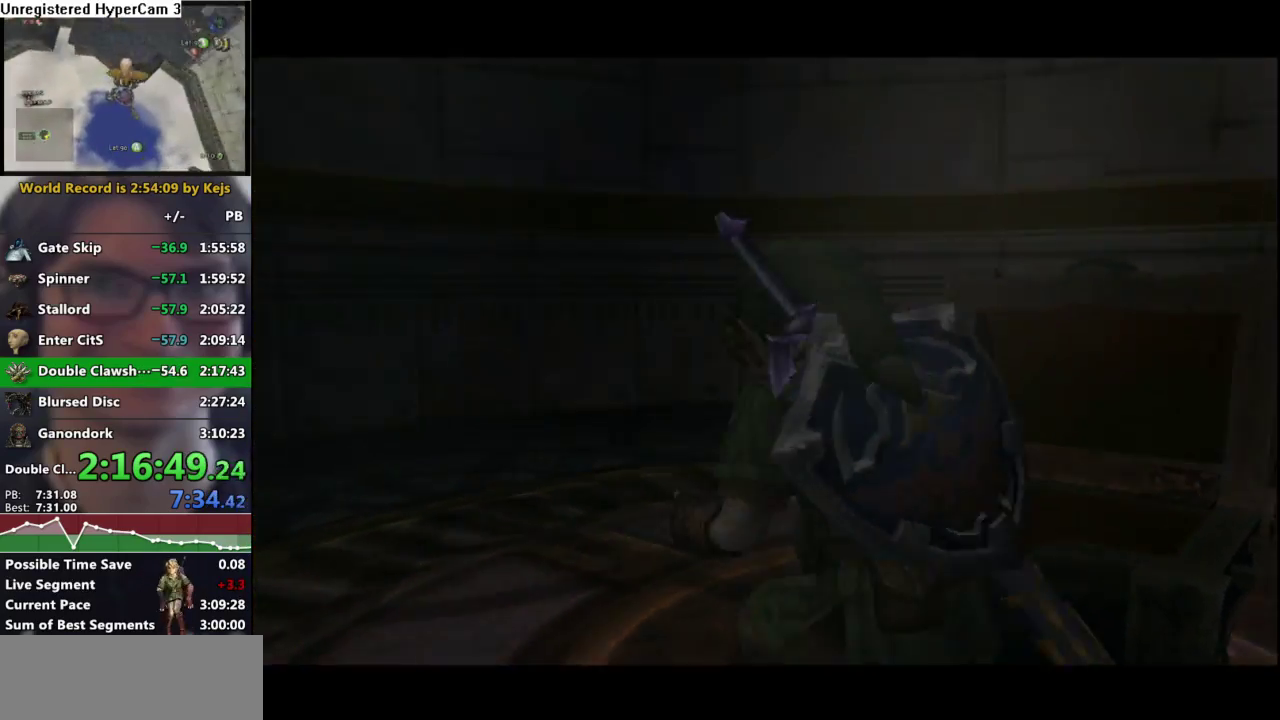
{"buttons": [], "left_stick": "center", "right_stick": "center", "events": []}
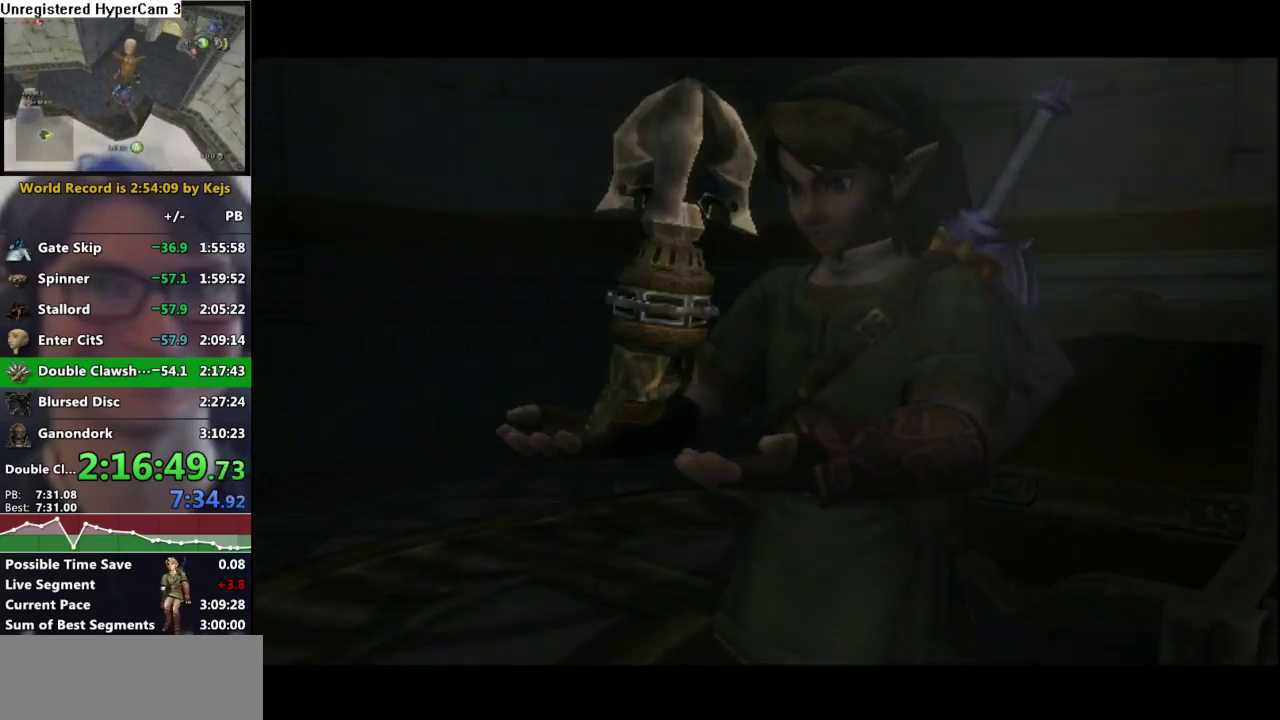
{"buttons": [], "left_stick": "center", "right_stick": "center", "events": []}
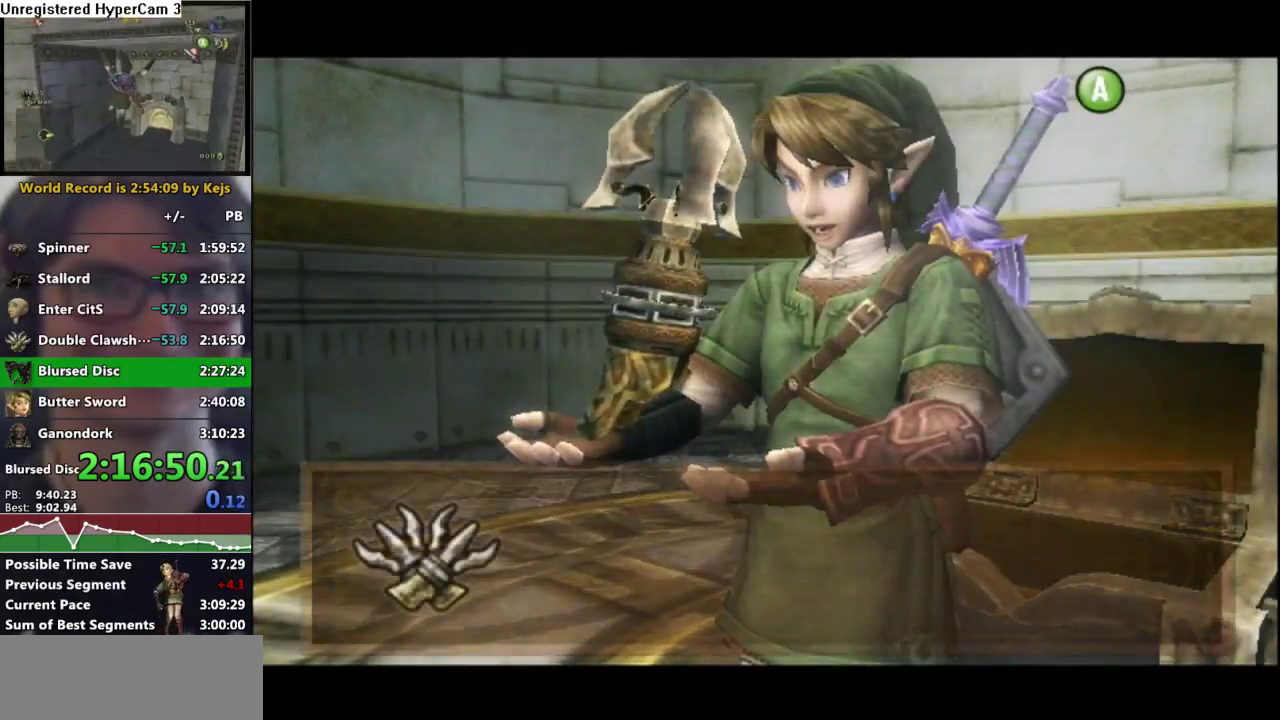
{"buttons": ["B"], "left_stick": "center", "right_stick": "center", "events": [[350, "A", "down"], [450, "A", "up"], [500, "B", "down"]]}
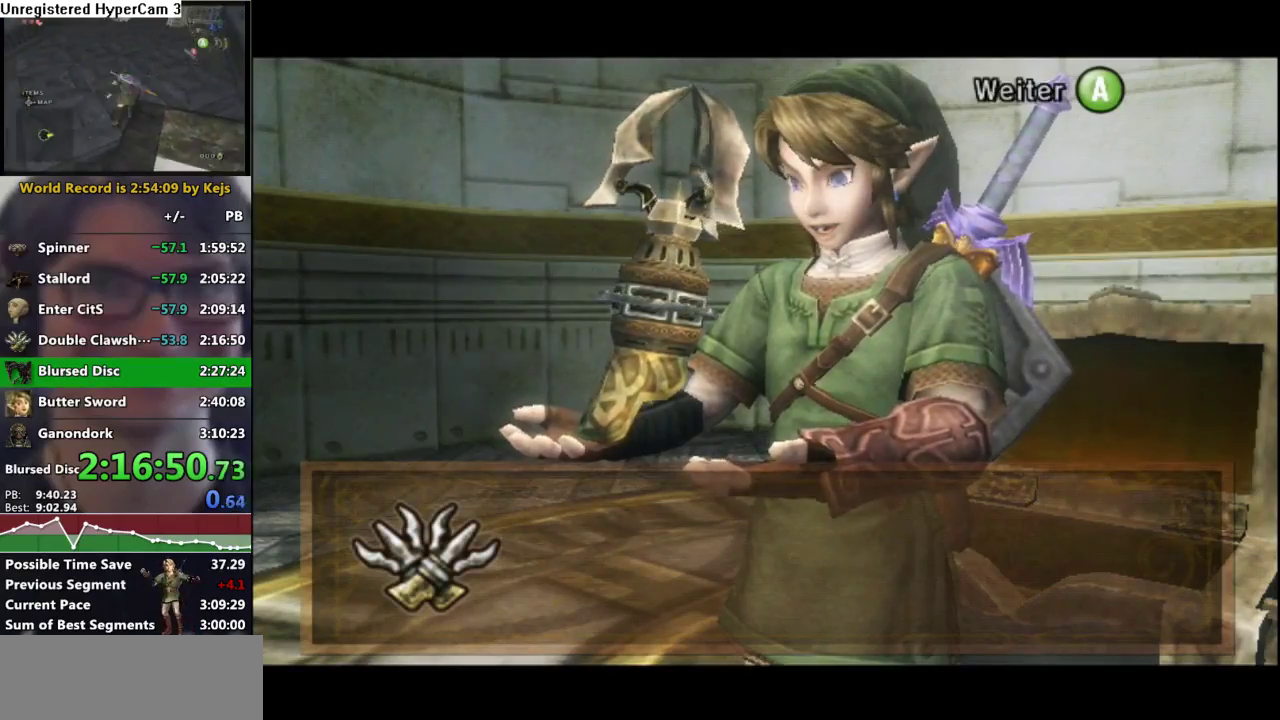
{"buttons": [], "left_stick": "center", "right_stick": "center", "events": [[50, "B", "up"], [150, "B", "down"], [217, "A", "down"], [217, "B", "up"], [283, "A", "up"], [300, "B", "down"], [350, "B", "up"], [383, "A", "down"], [433, "A", "up"], [433, "B", "down"], [483, "B", "up"]]}
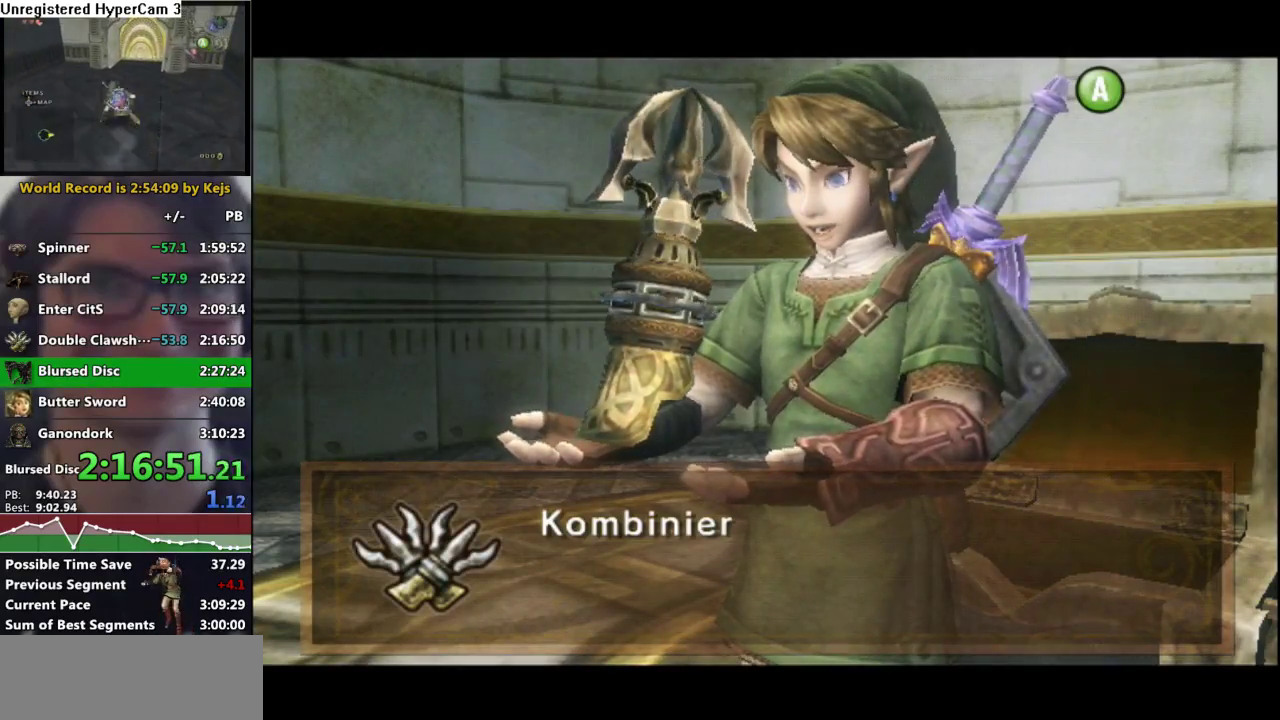
{"buttons": [], "left_stick": "center", "right_stick": "center", "events": [[17, "A", "down"], [83, "A", "up"], [83, "B", "down"], [133, "B", "up"], [150, "A", "down"], [200, "A", "up"], [217, "B", "down"], [283, "A", "down"], [283, "B", "up"], [367, "A", "up"], [367, "B", "down"], [433, "B", "up"], [450, "A", "down"], [500, "A", "up"]]}
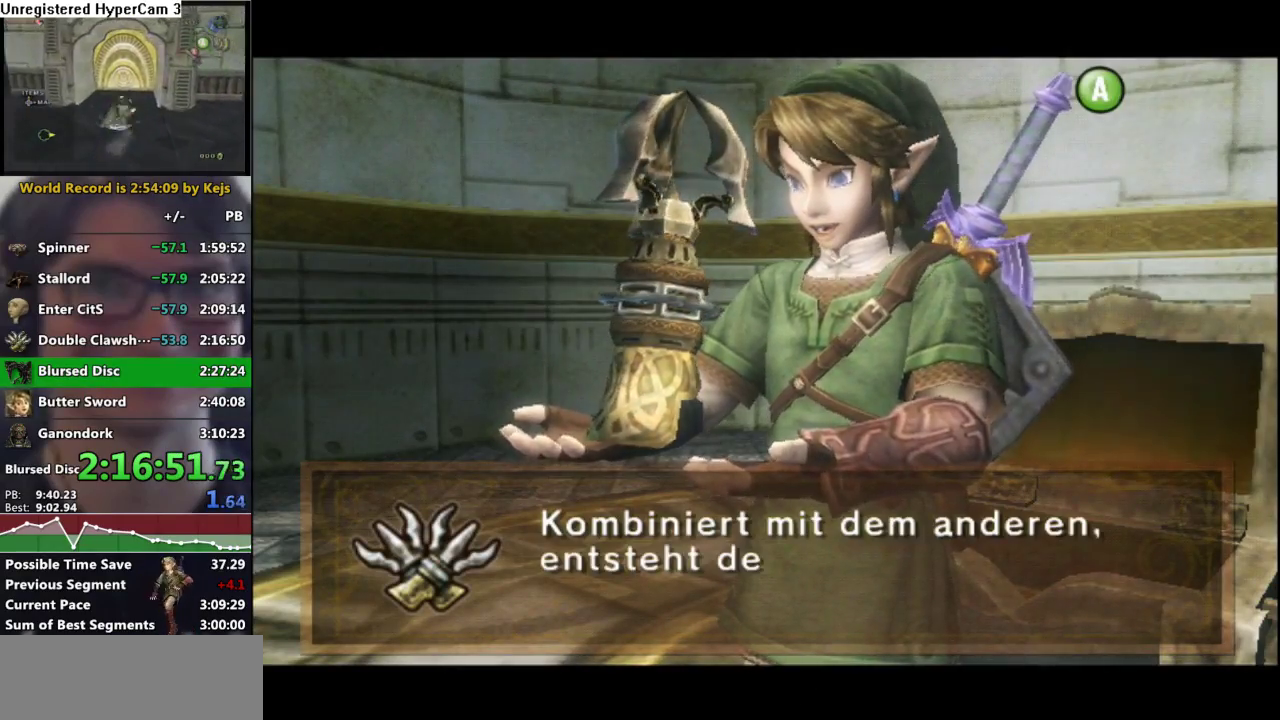
{"buttons": ["A"], "left_stick": "center", "right_stick": "center", "events": [[17, "B", "down"], [183, "B", "up"], [300, "B", "down"], [350, "B", "up"], [367, "A", "down"], [417, "A", "up"], [433, "B", "down"], [483, "B", "up"], [500, "A", "down"]]}
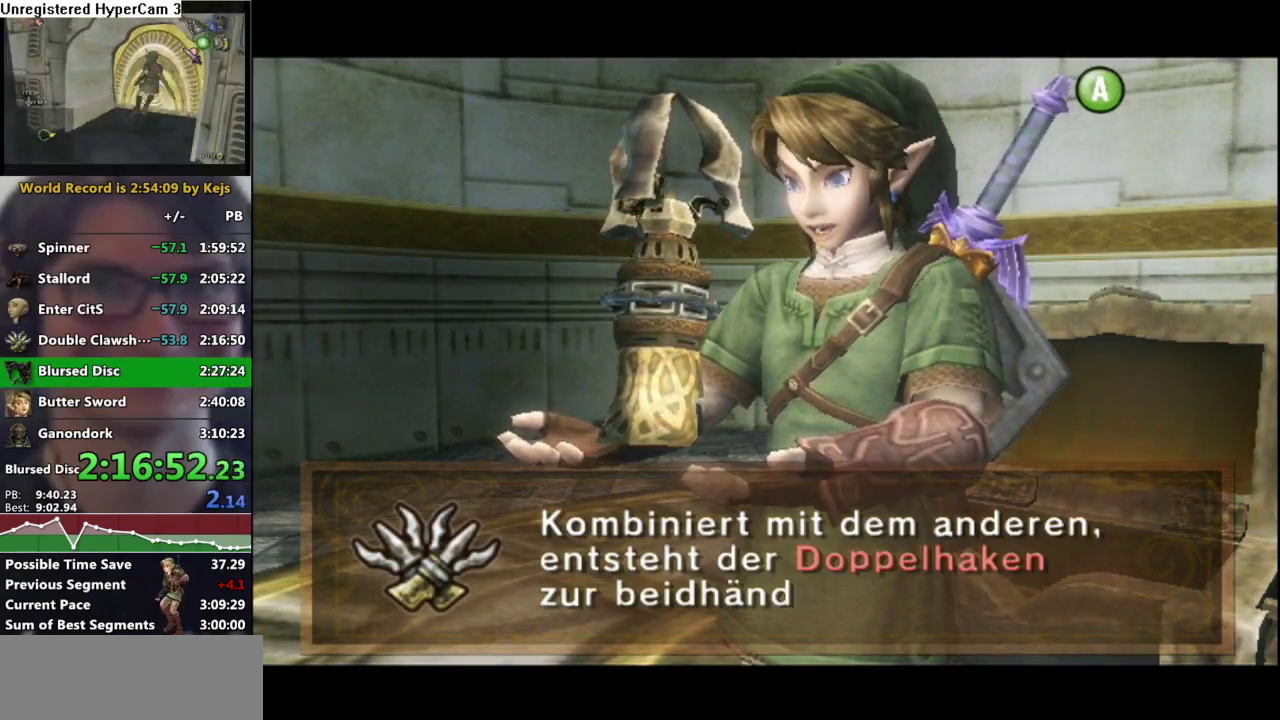
{"buttons": [], "left_stick": "center", "right_stick": "center", "events": [[67, "A", "up"], [217, "B", "down"], [267, "B", "up"], [283, "A", "down"], [350, "A", "up"], [383, "B", "down"], [433, "B", "up"], [450, "A", "down"], [500, "A", "up"]]}
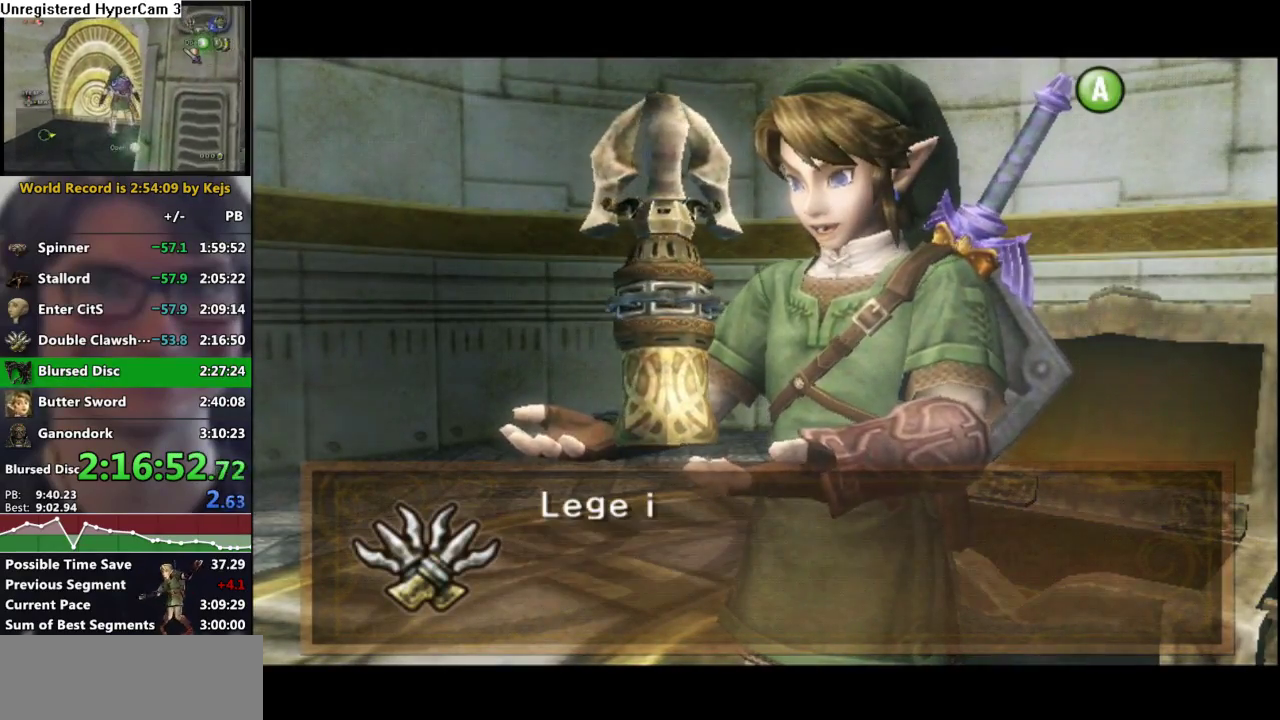
{"buttons": ["B"], "left_stick": "center", "right_stick": "center", "events": [[33, "B", "down"], [83, "B", "up"], [100, "A", "down"], [150, "A", "up"], [183, "B", "down"], [233, "B", "up"], [250, "A", "down"], [317, "A", "up"], [400, "A", "down"], [450, "A", "up"], [500, "B", "down"]]}
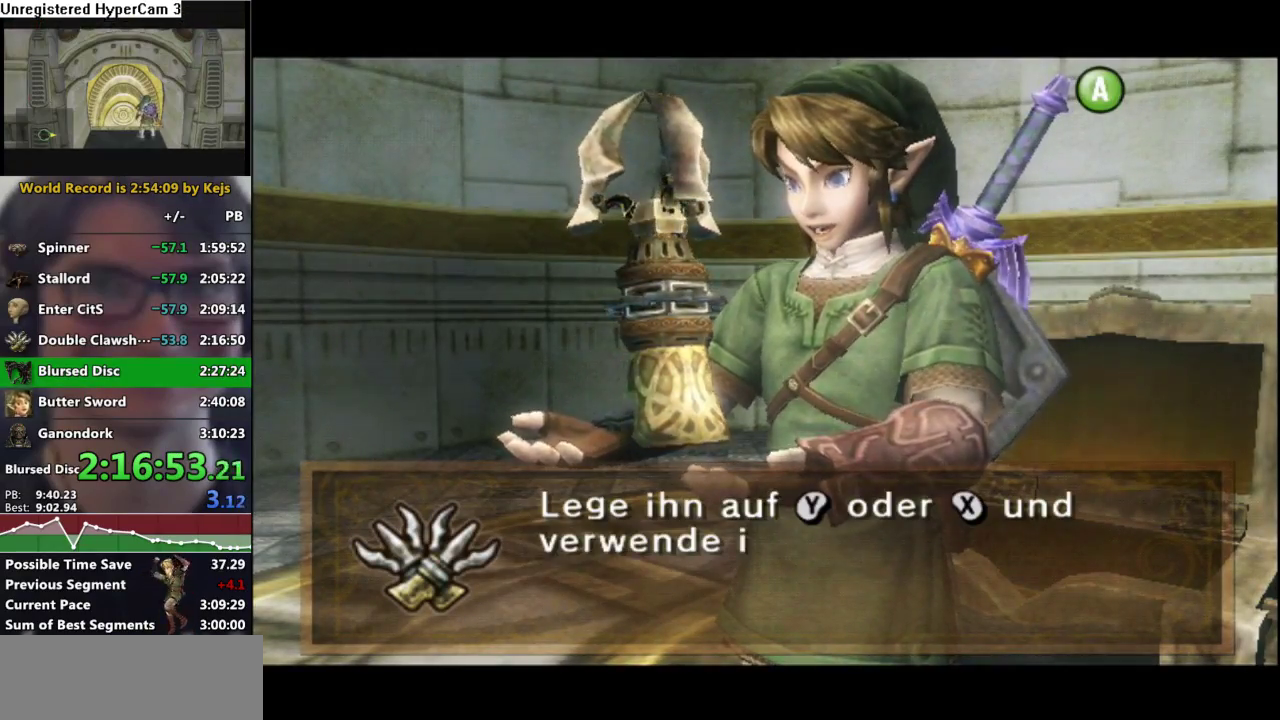
{"buttons": ["A"], "left_stick": "center", "right_stick": "center", "events": [[183, "B", "up"], [200, "A", "down"], [250, "B", "down"], [283, "A", "up"], [333, "B", "up"], [350, "A", "down"], [400, "A", "up"], [400, "B", "down"], [483, "A", "down"], [483, "B", "up"]]}
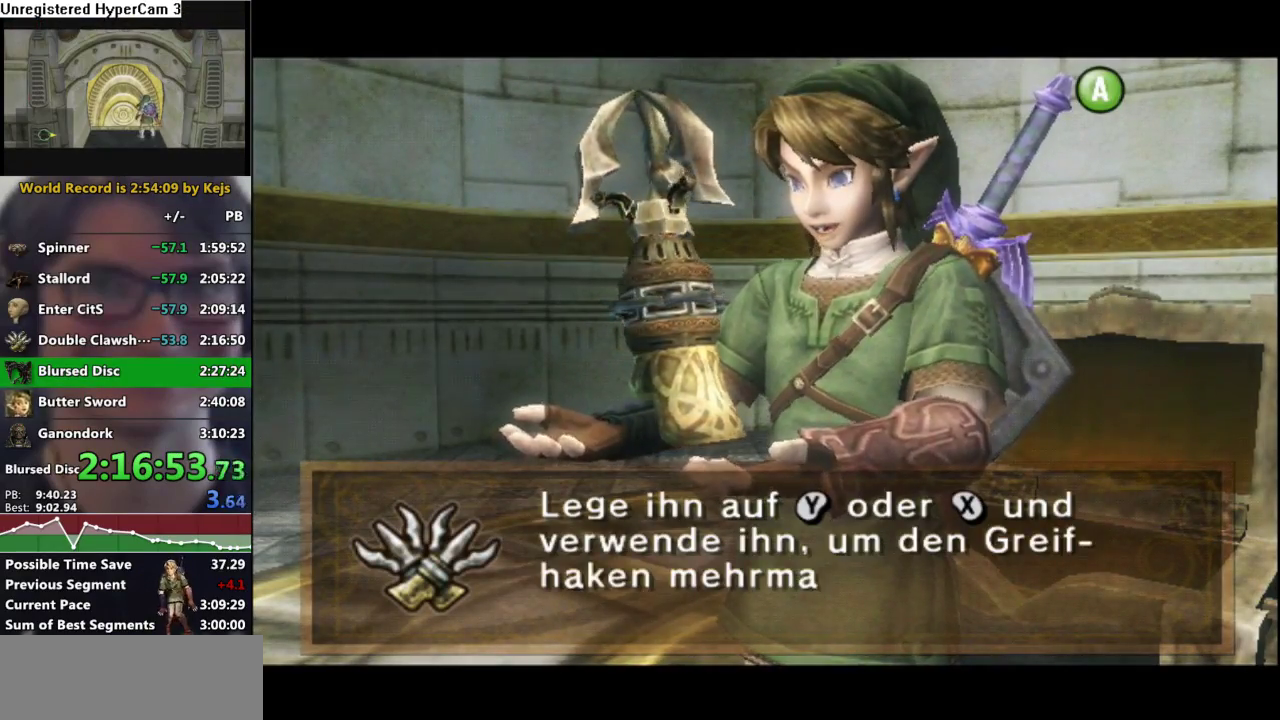
{"buttons": ["B"], "left_stick": "center", "right_stick": "center", "events": [[50, "A", "up"], [50, "B", "down"], [133, "A", "down"], [133, "B", "up"], [200, "A", "up"], [217, "B", "down"], [283, "B", "up"], [300, "A", "down"], [367, "A", "up"], [417, "A", "down"], [500, "A", "up"], [500, "B", "down"]]}
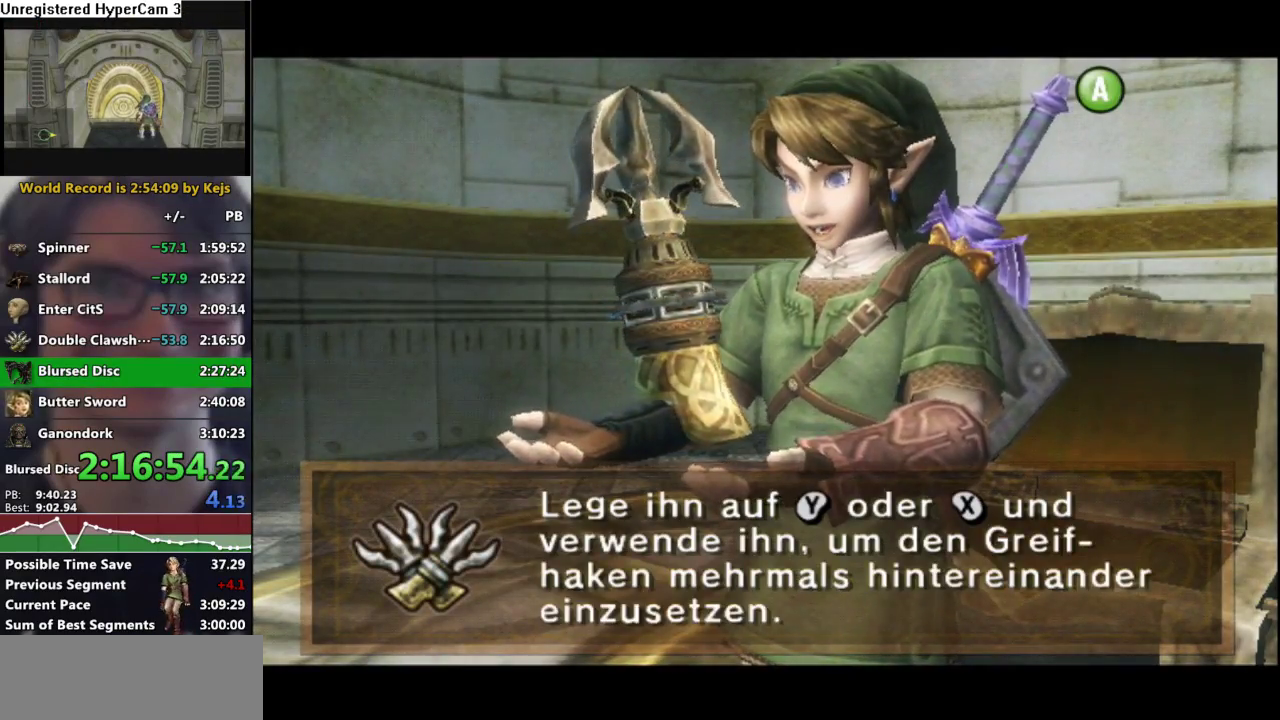
{"buttons": ["B"], "left_stick": "center", "right_stick": "center", "events": [[50, "B", "up"], [83, "A", "down"], [133, "A", "up"], [133, "B", "down"], [183, "B", "up"], [383, "A", "down"], [450, "A", "up"], [500, "B", "down"]]}
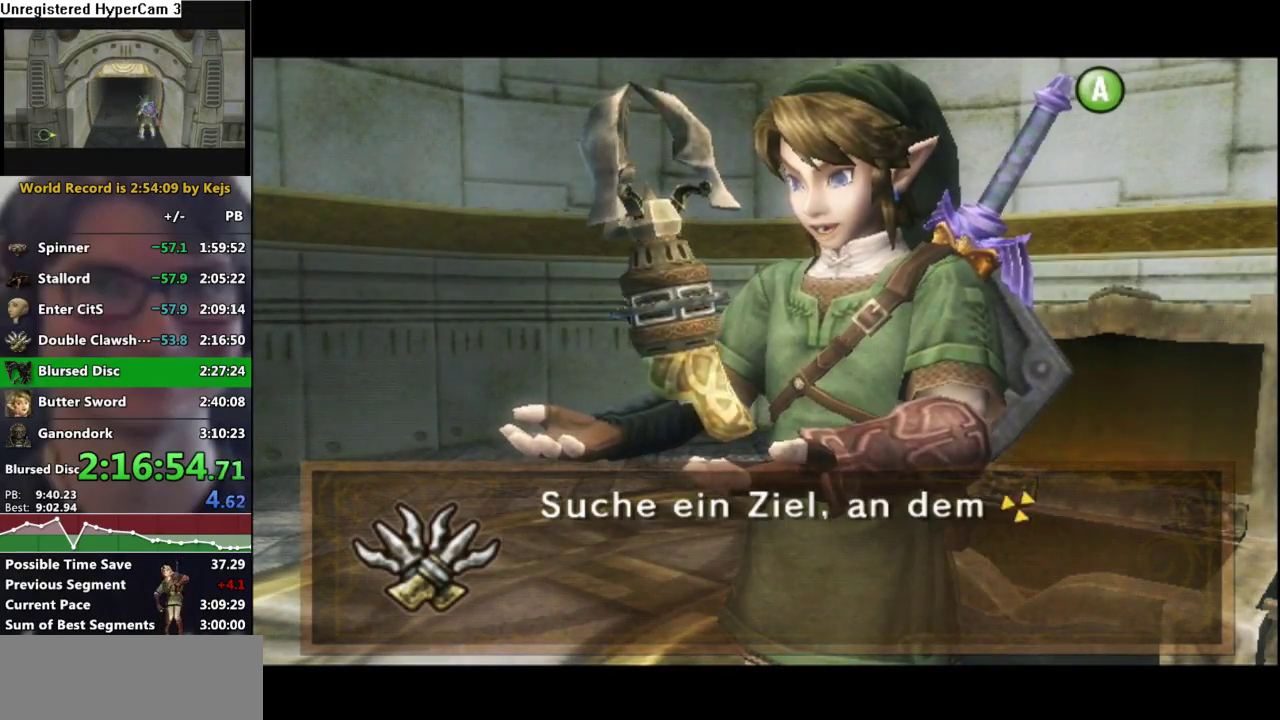
{"buttons": [], "left_stick": "center", "right_stick": "center", "events": [[50, "A", "down"], [50, "B", "up"], [117, "A", "up"], [150, "B", "down"], [200, "B", "up"], [217, "A", "down"], [267, "A", "up"], [367, "A", "down"], [417, "A", "up"], [433, "B", "down"], [500, "B", "up"]]}
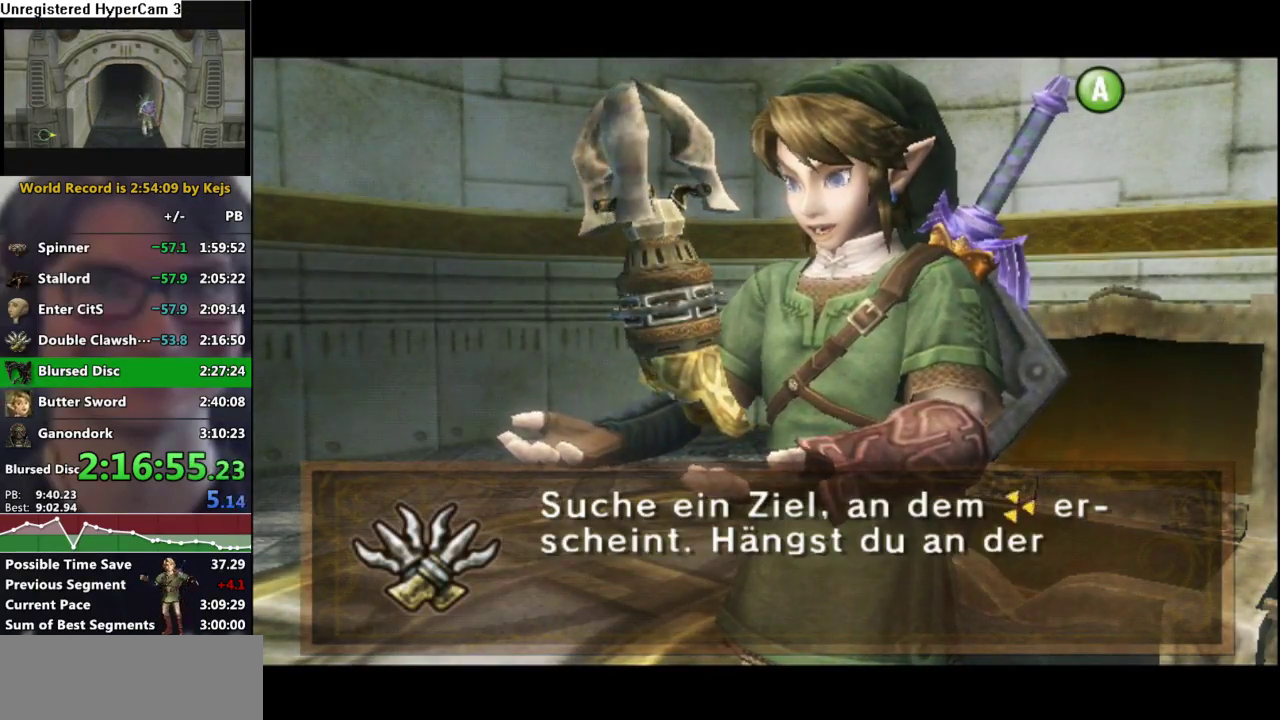
{"buttons": ["A"], "left_stick": "center", "right_stick": "center", "events": [[83, "B", "down"], [133, "B", "up"], [150, "A", "down"], [217, "A", "up"], [233, "B", "down"], [283, "B", "up"], [317, "A", "down"], [367, "A", "up"], [433, "A", "down"]]}
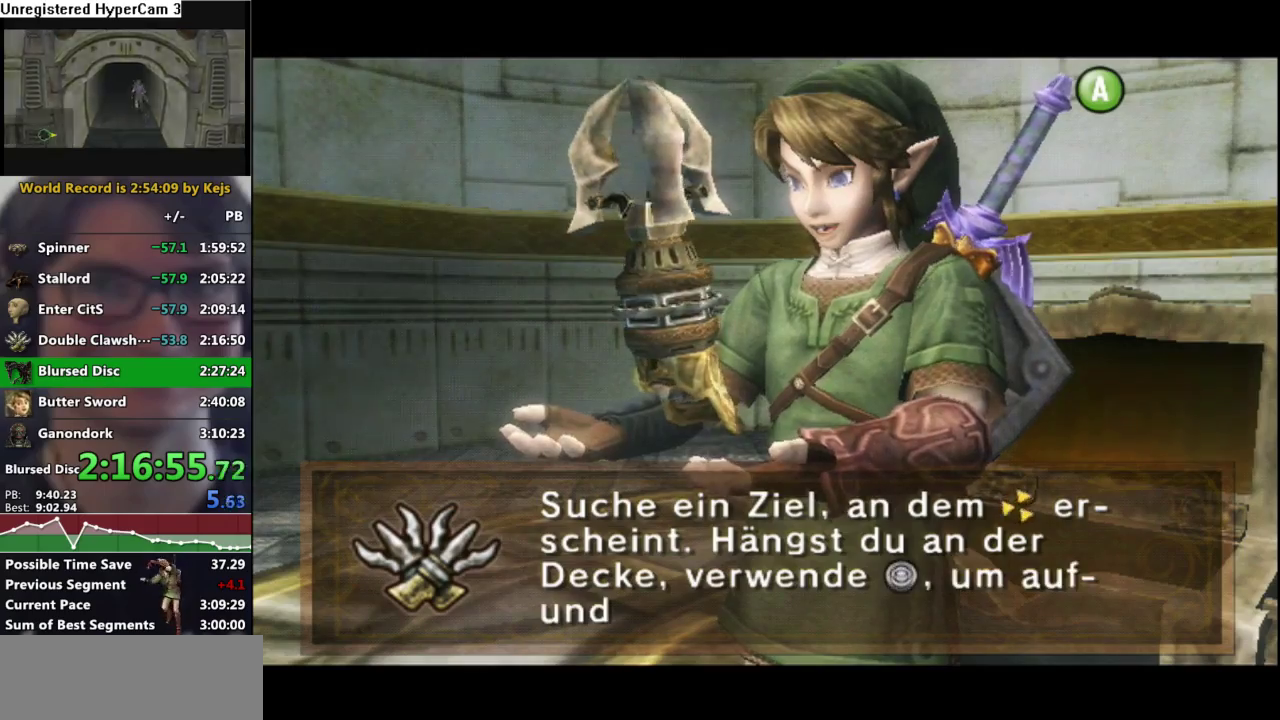
{"buttons": [], "left_stick": "center", "right_stick": "center", "events": [[33, "A", "up"], [100, "A", "down"], [167, "A", "up"], [267, "A", "down"], [333, "A", "up"], [400, "A", "down"], [467, "A", "up"]]}
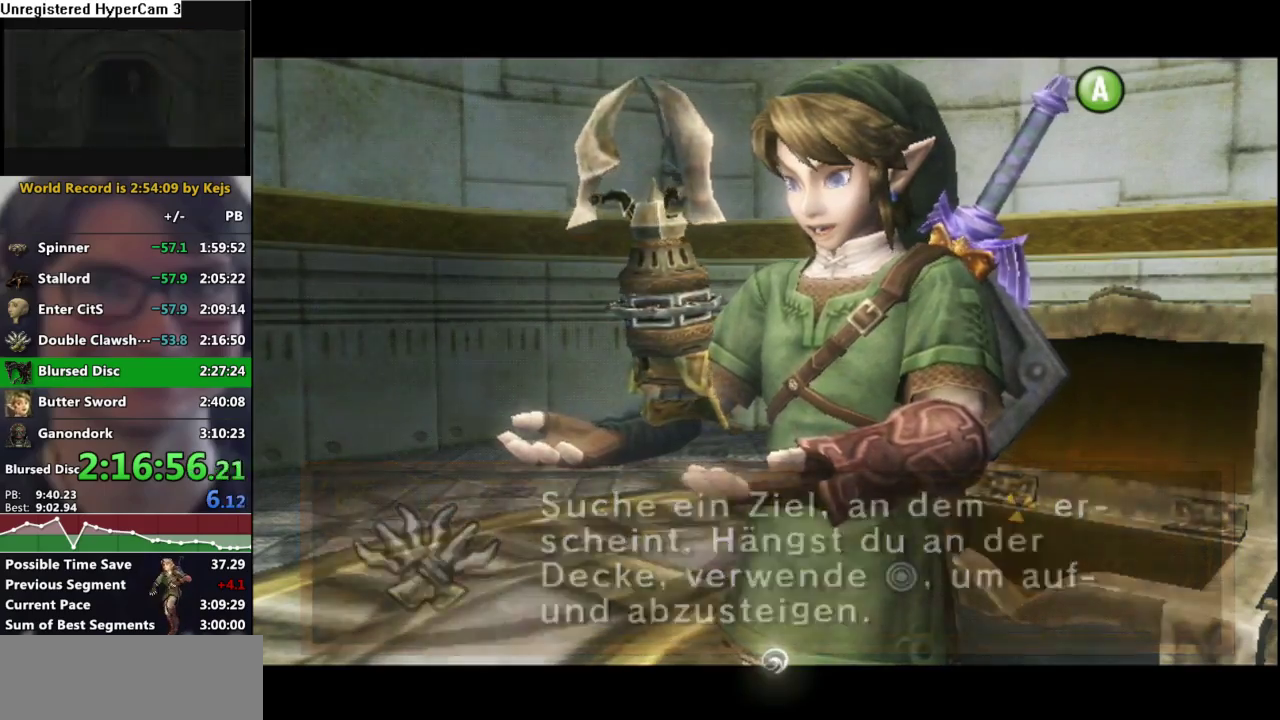
{"buttons": ["DPAD_UP"], "left_stick": "center", "right_stick": "center", "events": [[433, "DPAD_UP", "down"]]}
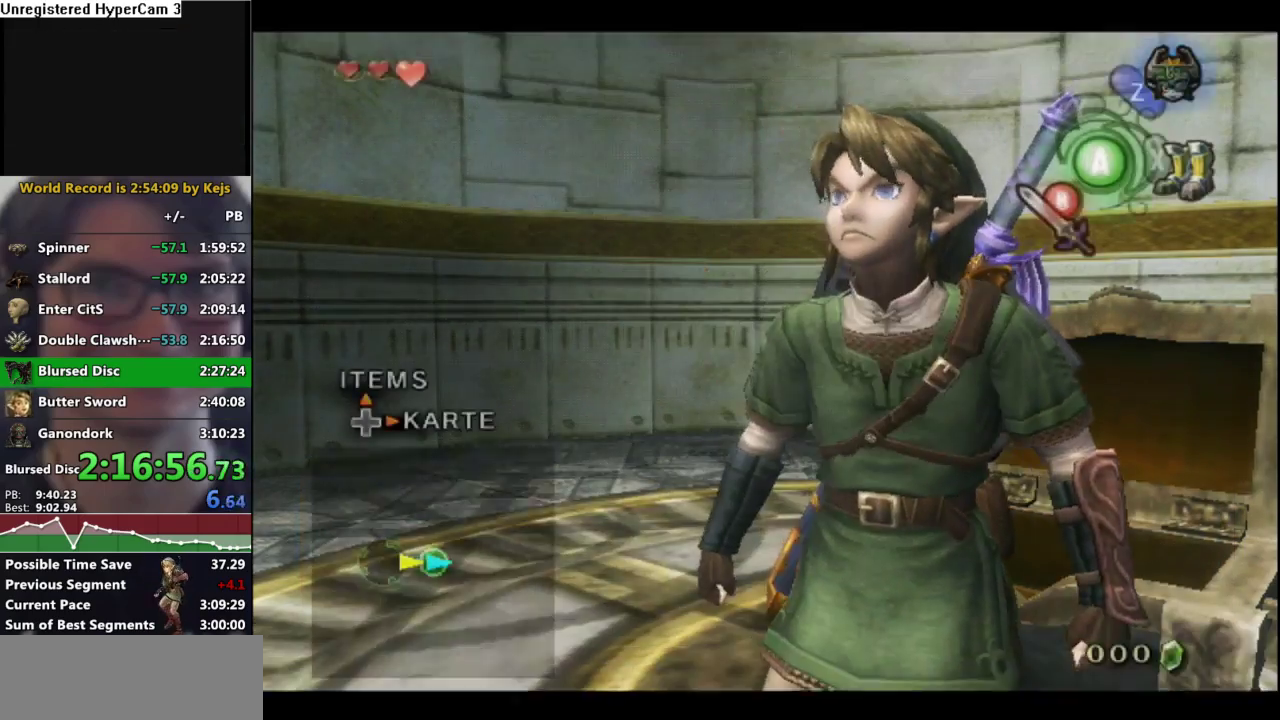
{"buttons": [], "left_stick": "center", "right_stick": "center", "events": [[100, "DPAD_UP", "up"], [367, "Y", "down"], [467, "Y", "up"]]}
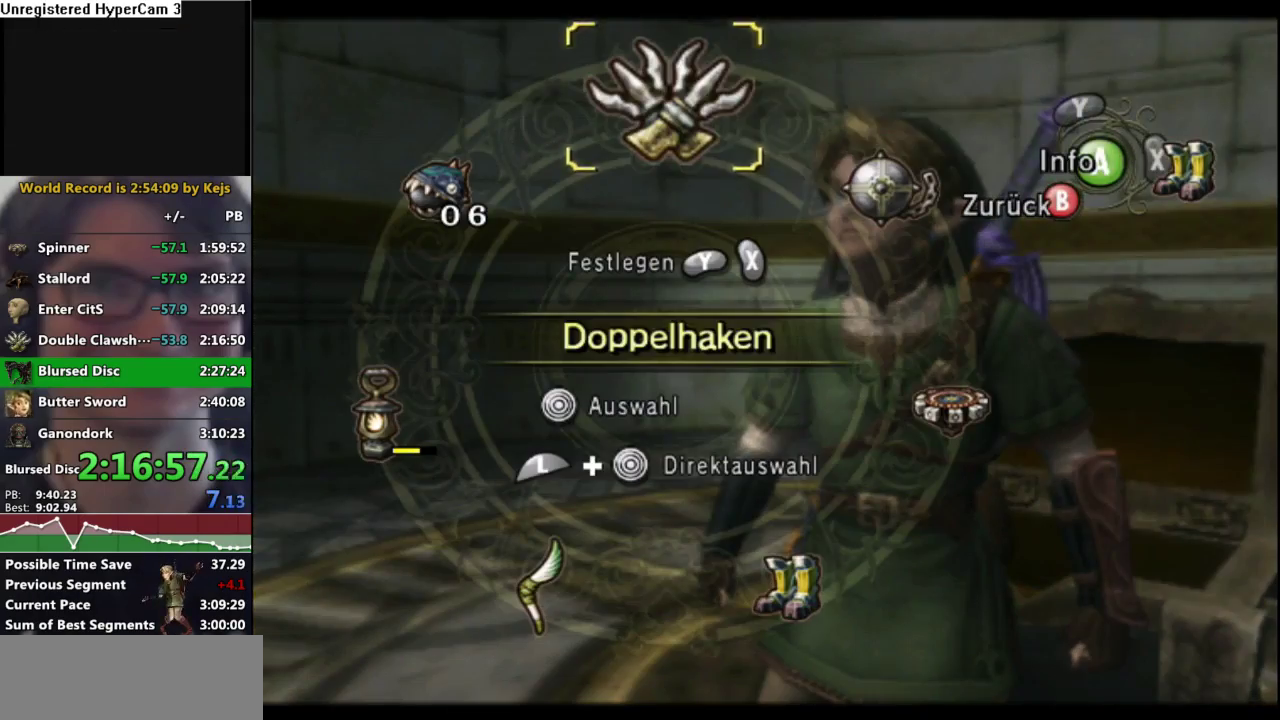
{"buttons": ["X"], "left_stick": "center", "right_stick": "center", "events": [[83, "L1", "down"], [117, "left_stick", "down-left"], [283, "left_stick", "center"], [300, "L1", "up"], [400, "X", "down"]]}
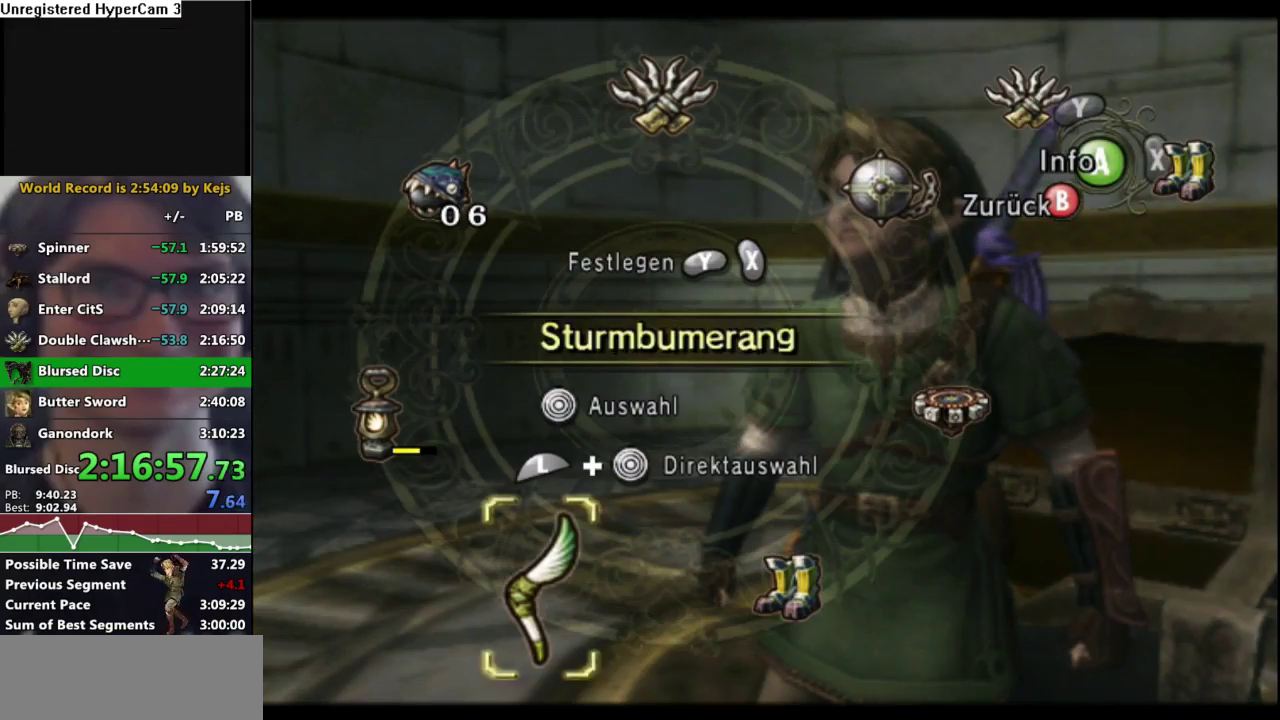
{"buttons": ["START"], "left_stick": "center", "right_stick": "center", "events": [[17, "X", "up"], [100, "B", "down"], [217, "B", "up"], [483, "START", "down"]]}
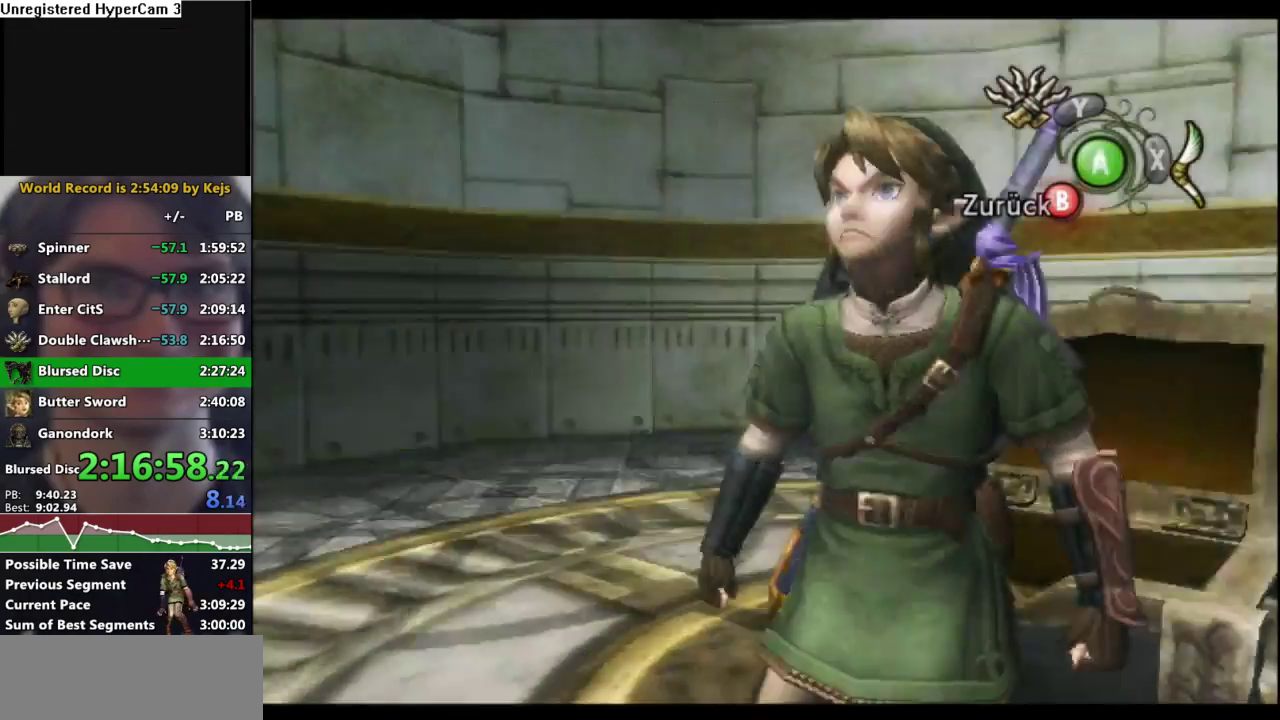
{"buttons": [], "left_stick": "down", "right_stick": "center", "events": [[67, "START", "up"], [217, "left_stick", "down"]]}
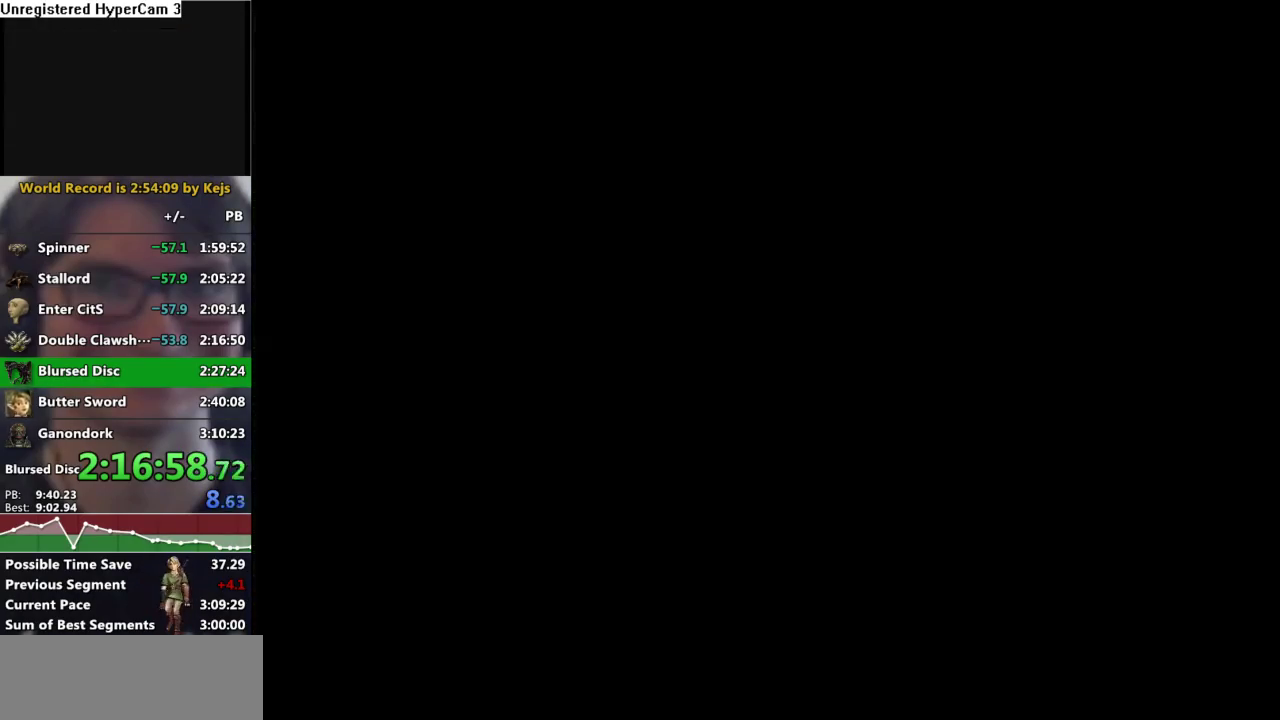
{"buttons": [], "left_stick": "center", "right_stick": "center", "events": [[300, "left_stick", "center"], [350, "A", "down"], [433, "A", "up"]]}
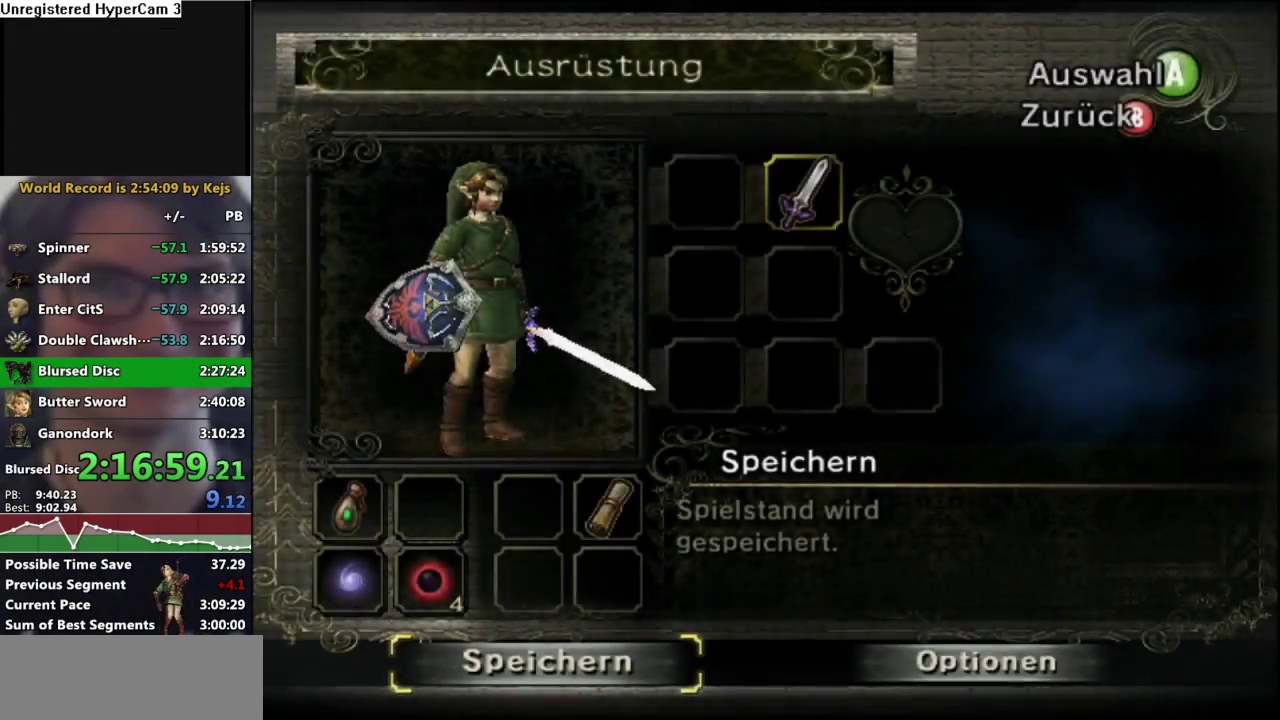
{"buttons": [], "left_stick": "center", "right_stick": "center", "events": [[17, "A", "down"], [83, "A", "up"], [150, "A", "down"], [250, "A", "up"]]}
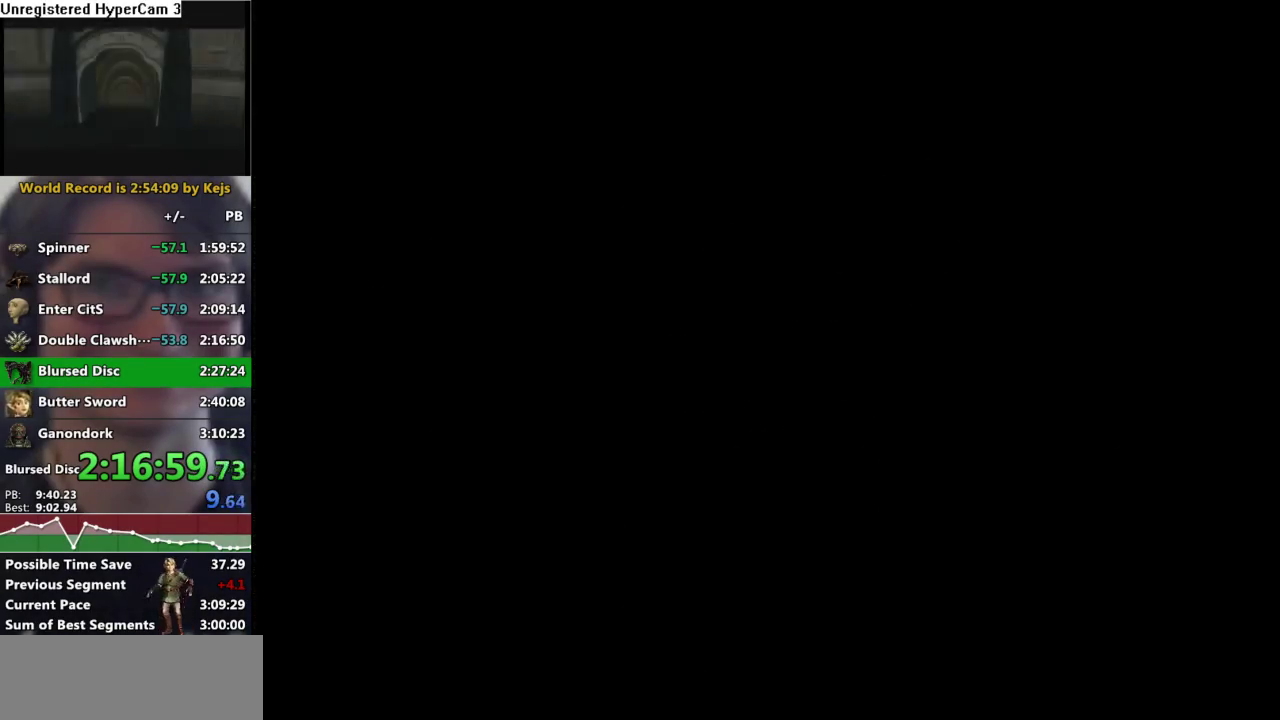
{"buttons": [], "left_stick": "center", "right_stick": "center", "events": []}
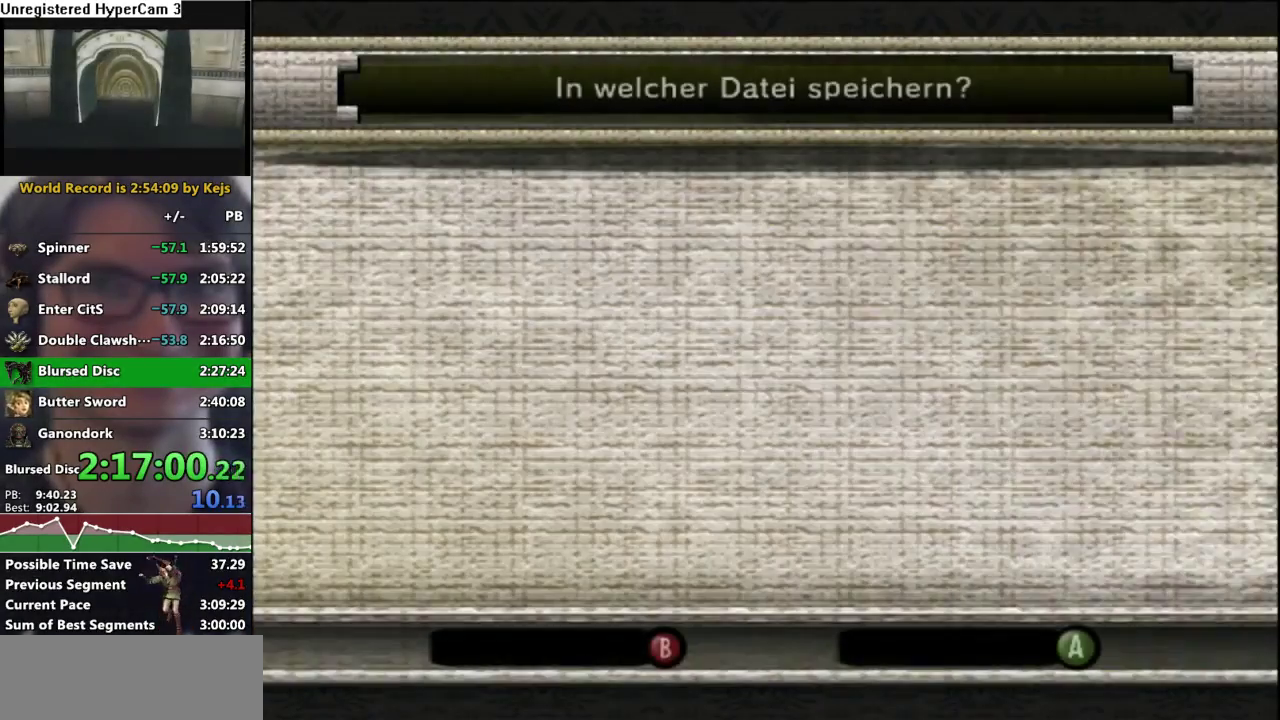
{"buttons": [], "left_stick": "center", "right_stick": "center", "events": [[17, "left_stick", "down-right"], [67, "left_stick", "center"]]}
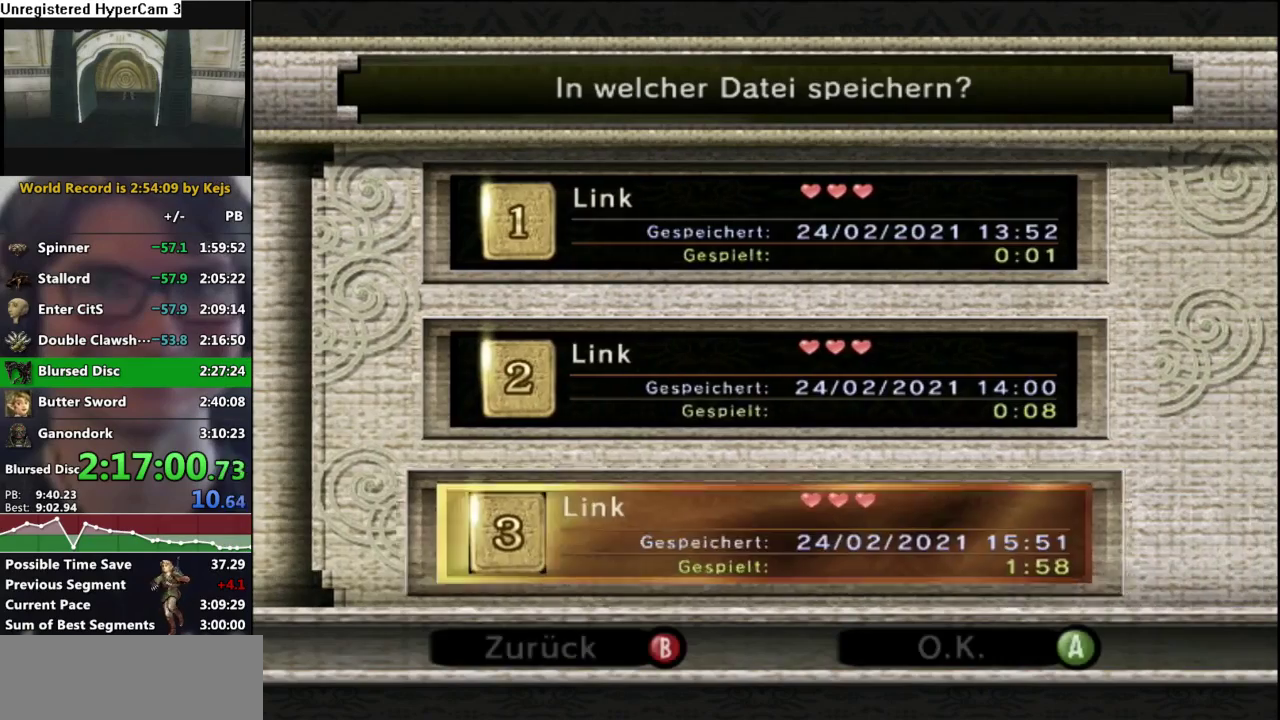
{"buttons": [], "left_stick": "left", "right_stick": "center", "events": [[50, "A", "down"], [167, "A", "up"], [250, "left_stick", "left"]]}
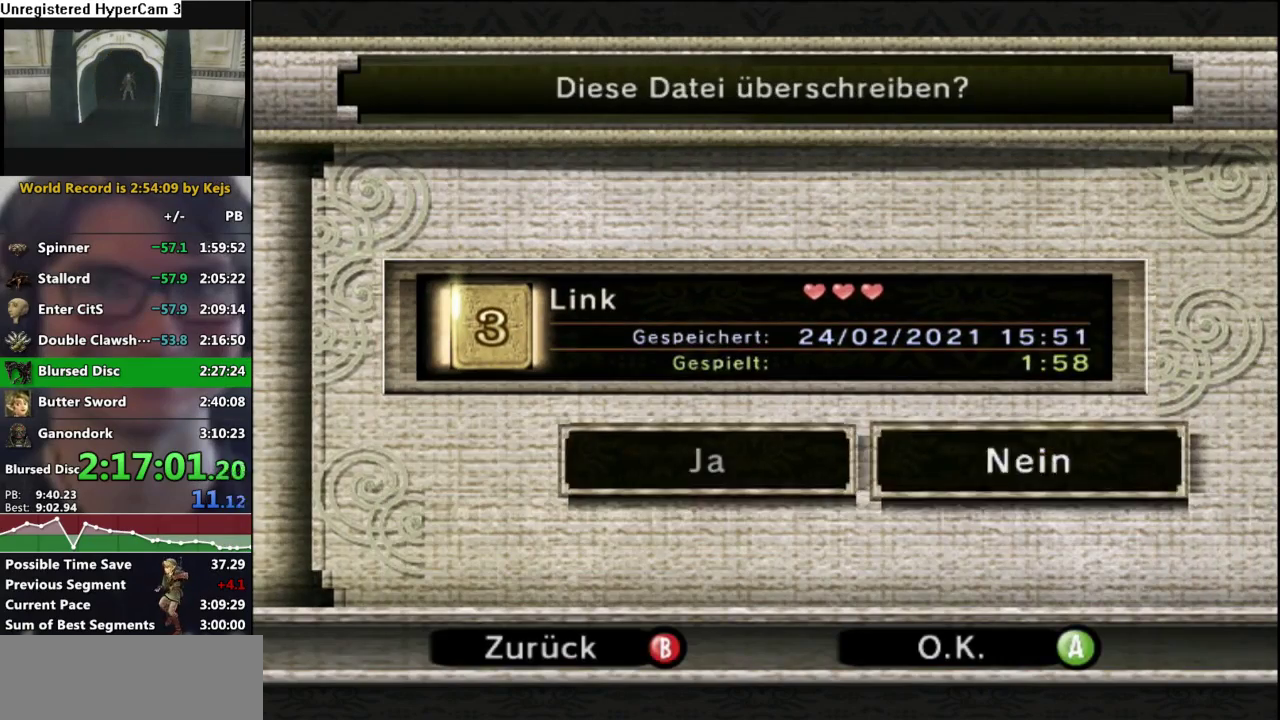
{"buttons": [], "left_stick": "center", "right_stick": "center", "events": [[67, "left_stick", "center"], [200, "A", "down"], [283, "A", "up"]]}
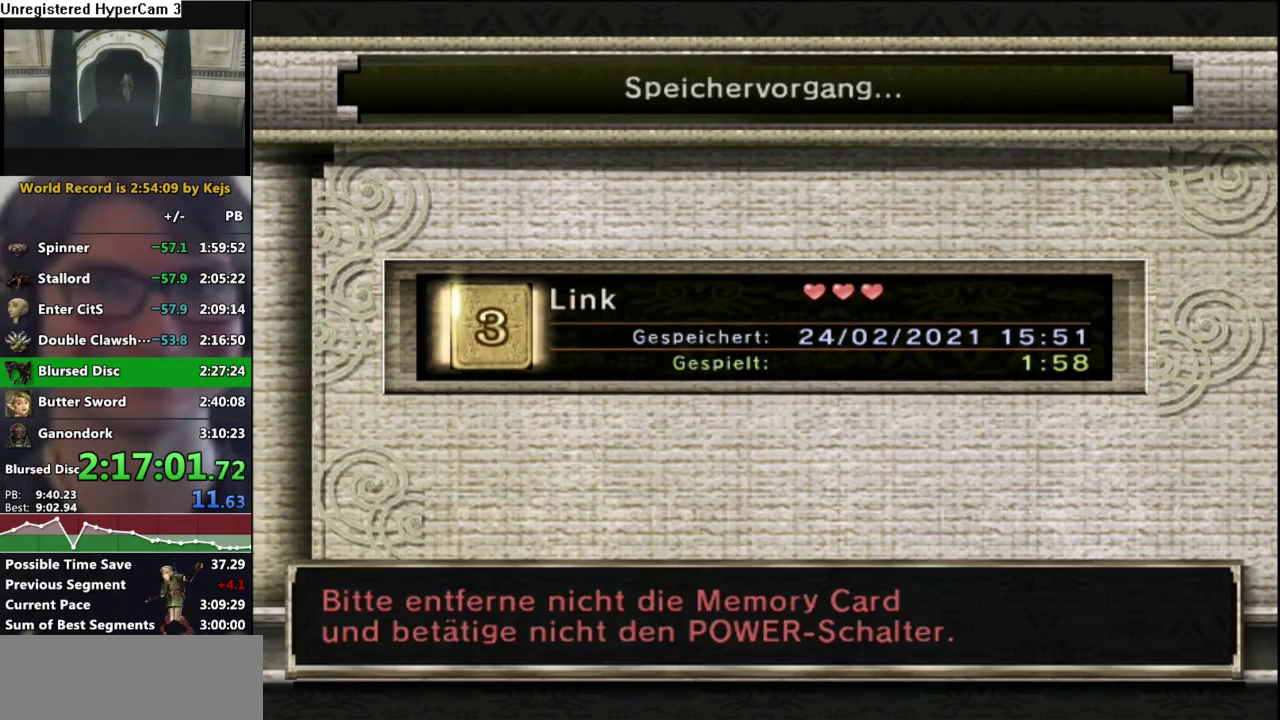
{"buttons": [], "left_stick": "center", "right_stick": "center", "events": []}
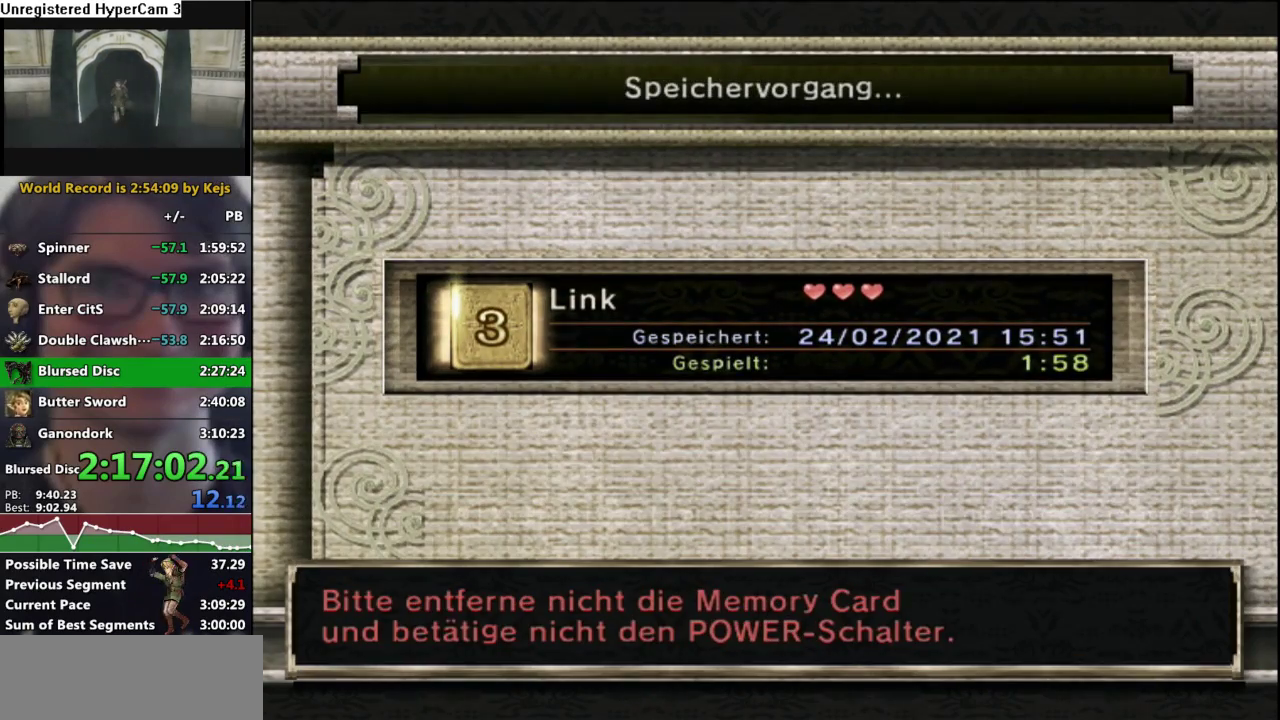
{"buttons": ["A"], "left_stick": "center", "right_stick": "center", "events": [[167, "A", "down"], [250, "A", "up"], [350, "A", "down"], [400, "A", "up"], [500, "A", "down"]]}